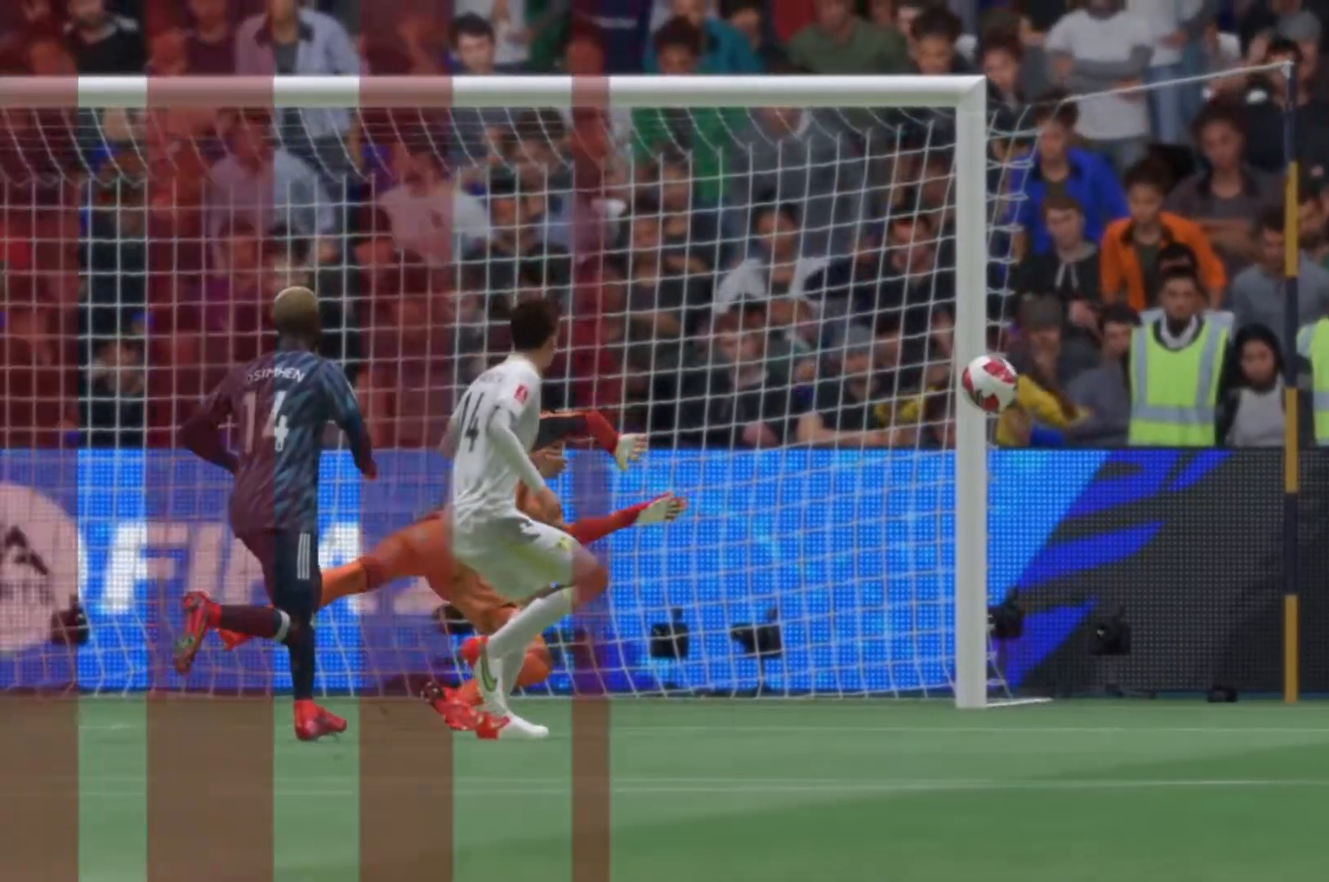
Gameplay with a controller (Xbox layout); each line is a JSON object with the inputs held at the frame after it. "events" lists button and stick changes between this image and that frame as [ms after this image, input, new state], when the widget could be followed in between. Not read: L3 R3.
{"buttons": [], "left_stick": "center", "right_stick": "center", "events": [[34, "A", "up"]]}
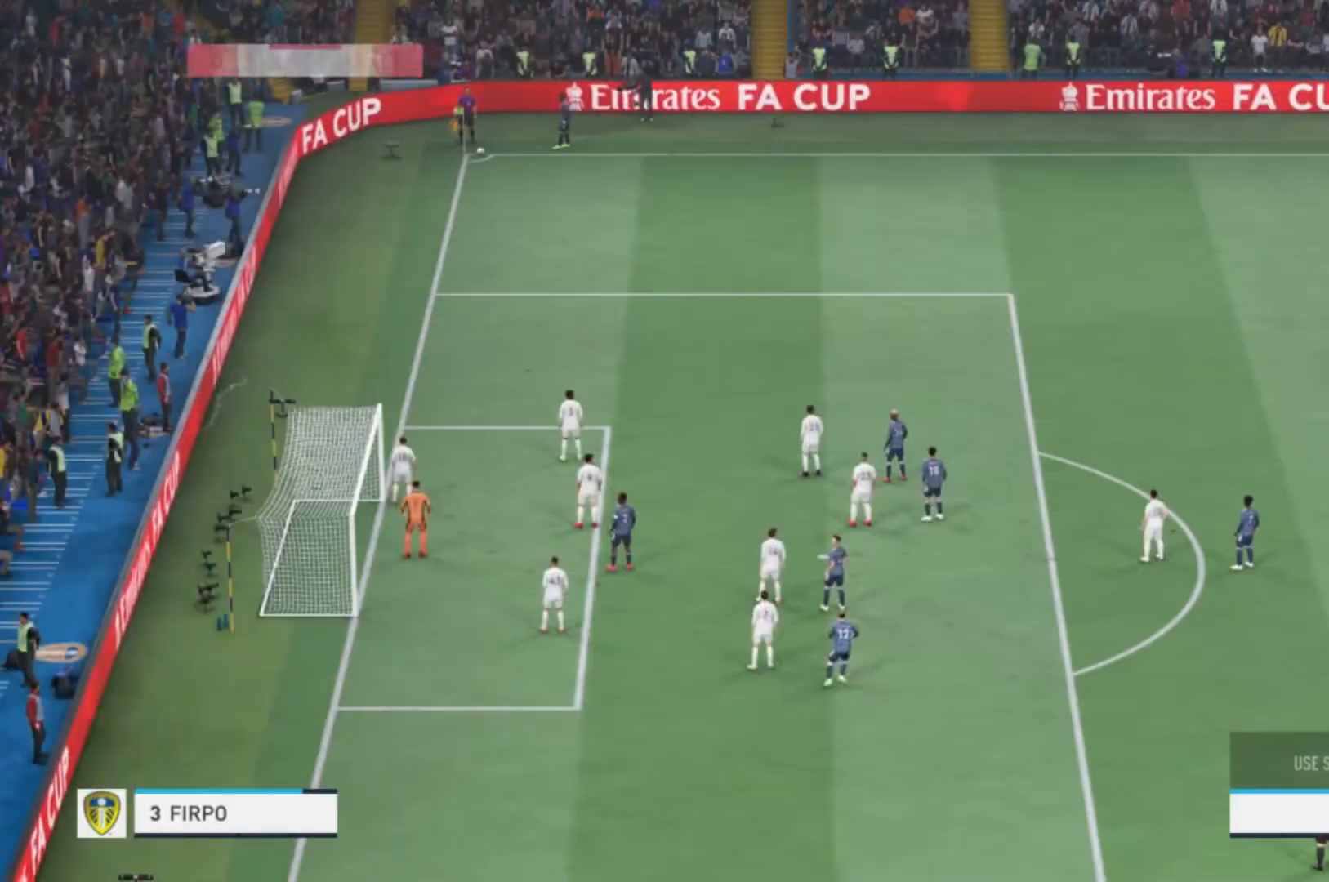
{"buttons": [], "left_stick": "center", "right_stick": "center", "events": []}
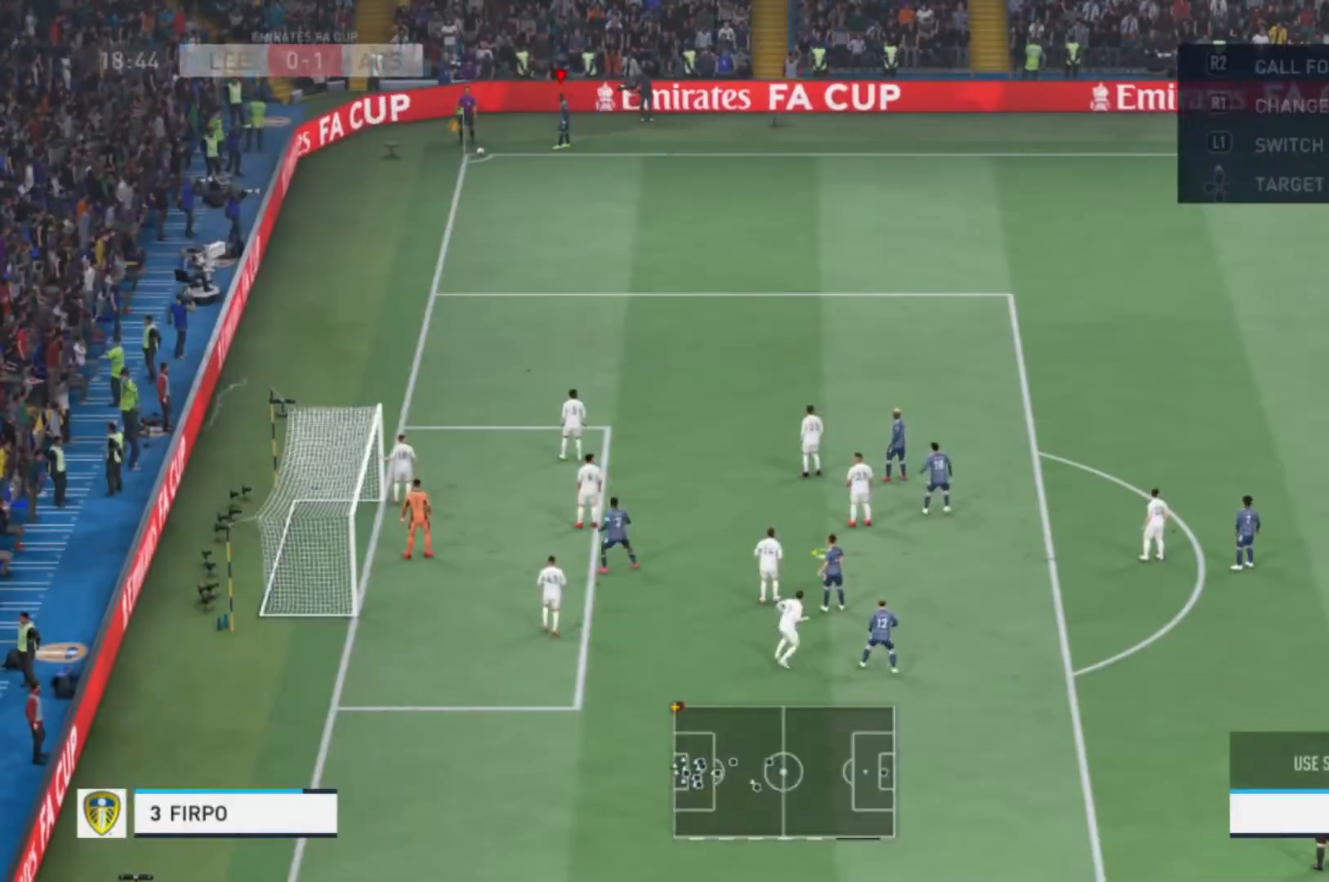
{"buttons": ["L1"], "left_stick": "up", "right_stick": "center", "events": [[501, "L1", "down"], [501, "left_stick", "up"]]}
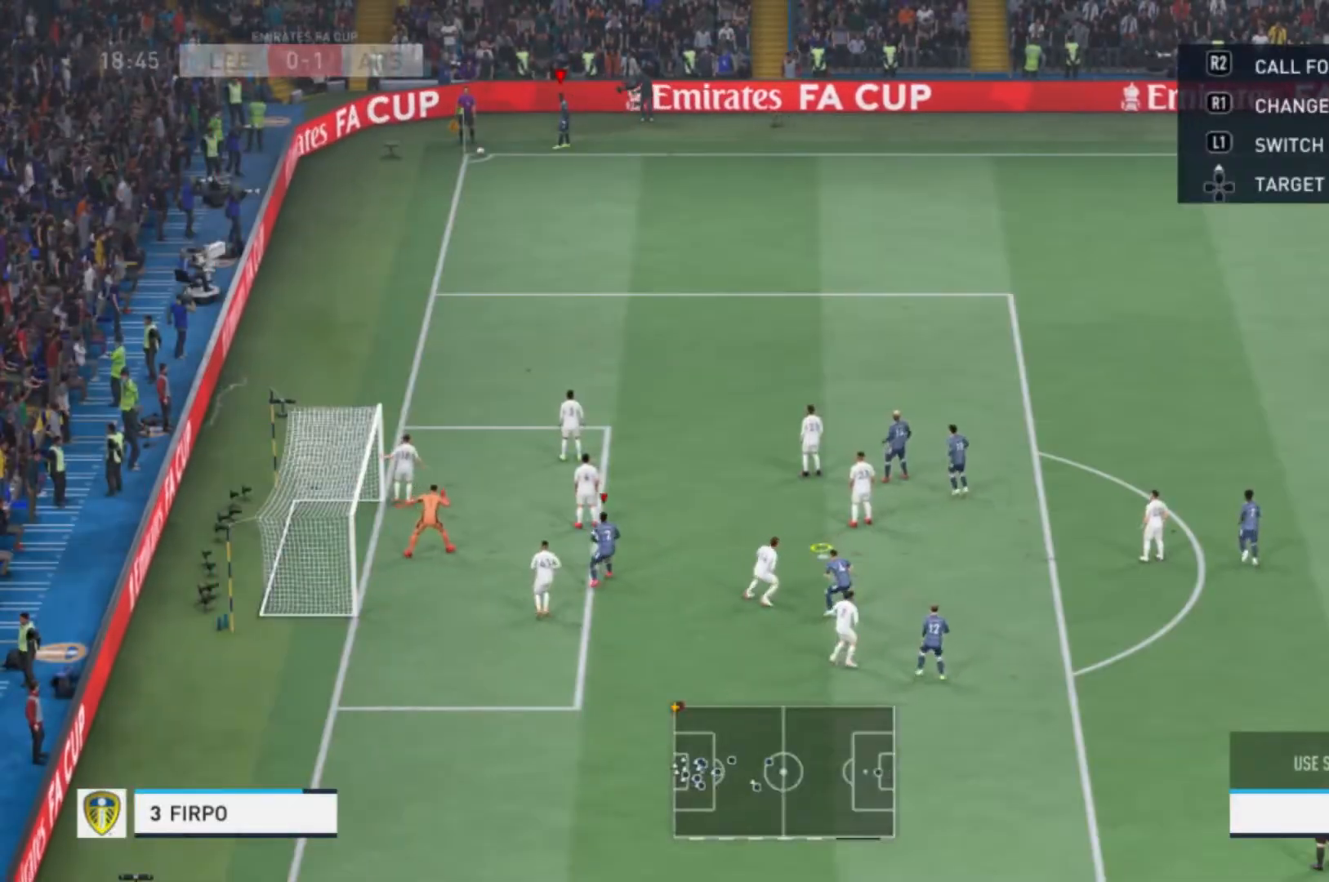
{"buttons": [], "left_stick": "up-left", "right_stick": "center", "events": [[133, "L1", "up"], [400, "left_stick", "up-left"]]}
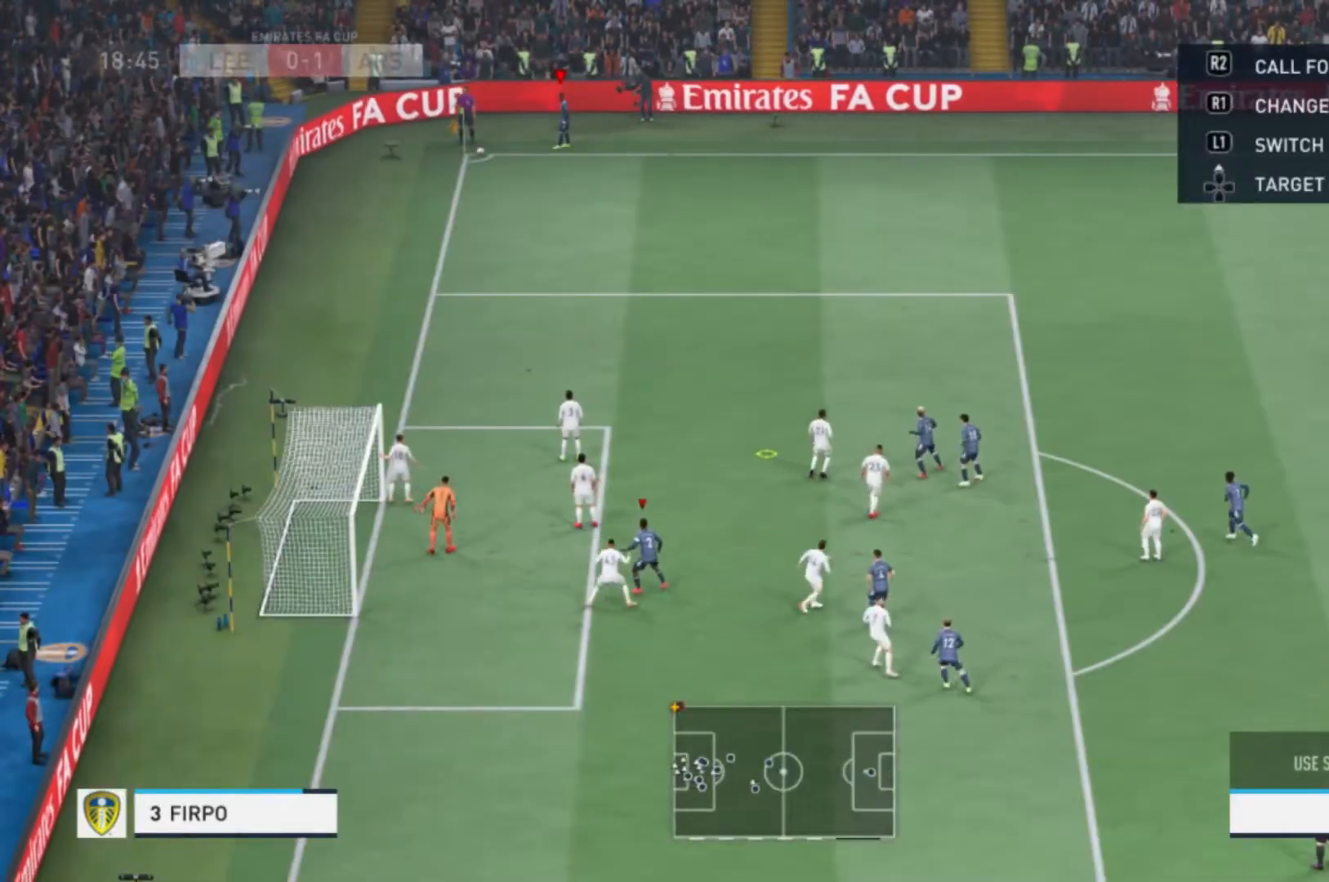
{"buttons": [], "left_stick": "down", "right_stick": "center", "events": [[301, "left_stick", "down"]]}
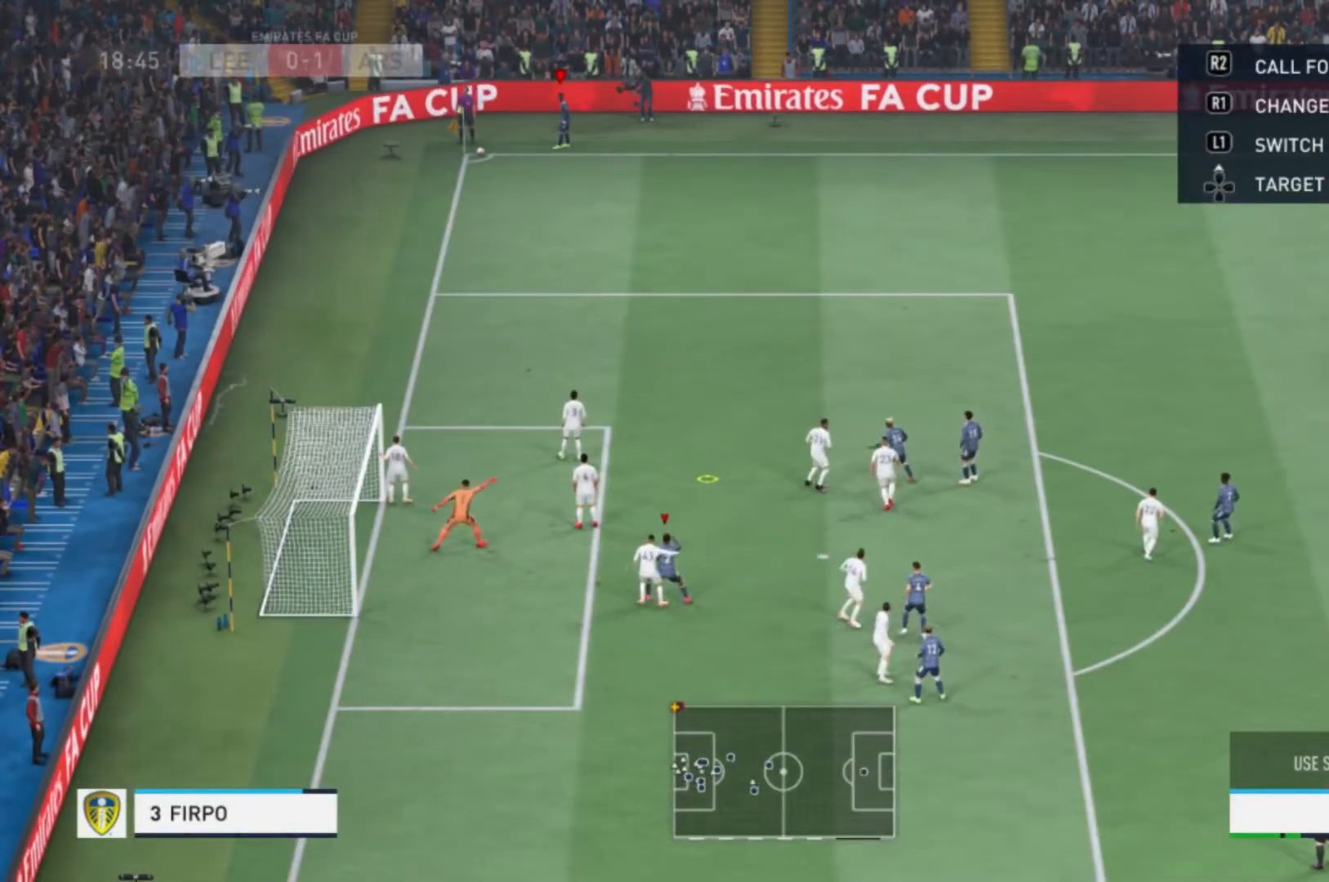
{"buttons": [], "left_stick": "up-right", "right_stick": "center", "events": [[267, "left_stick", "center"], [367, "left_stick", "up-right"]]}
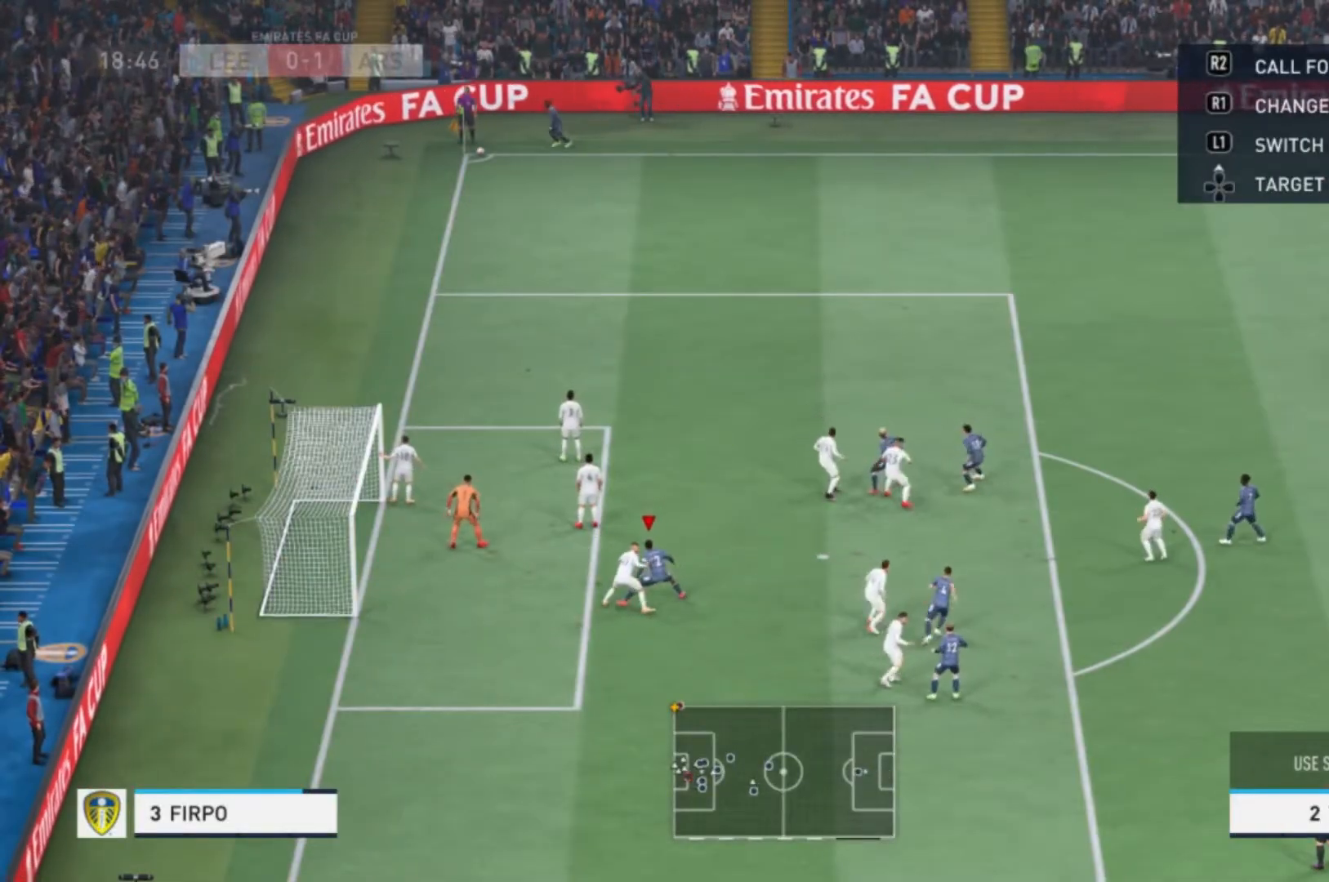
{"buttons": [], "left_stick": "up-right", "right_stick": "center", "events": []}
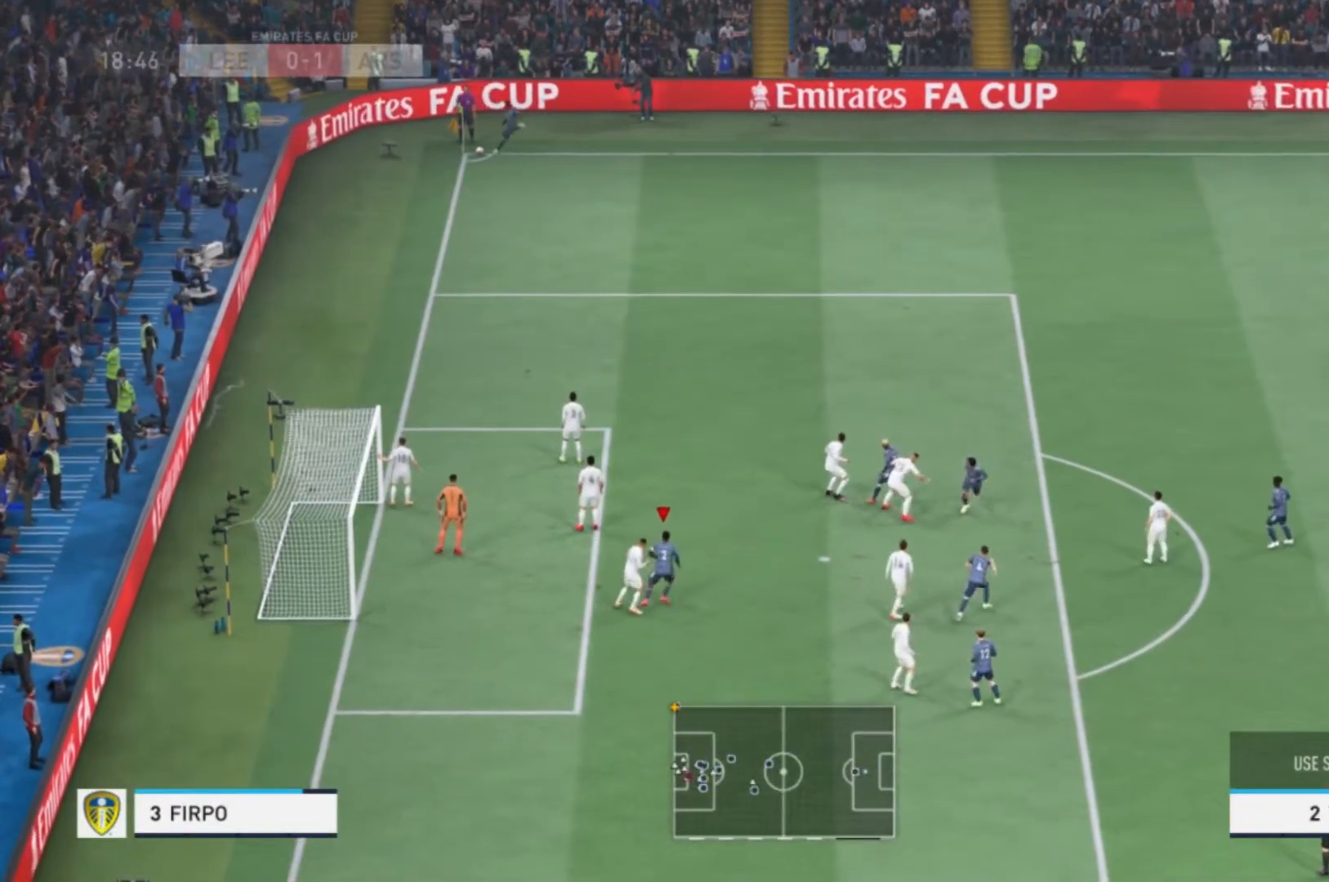
{"buttons": [], "left_stick": "up", "right_stick": "center", "events": [[367, "left_stick", "up"]]}
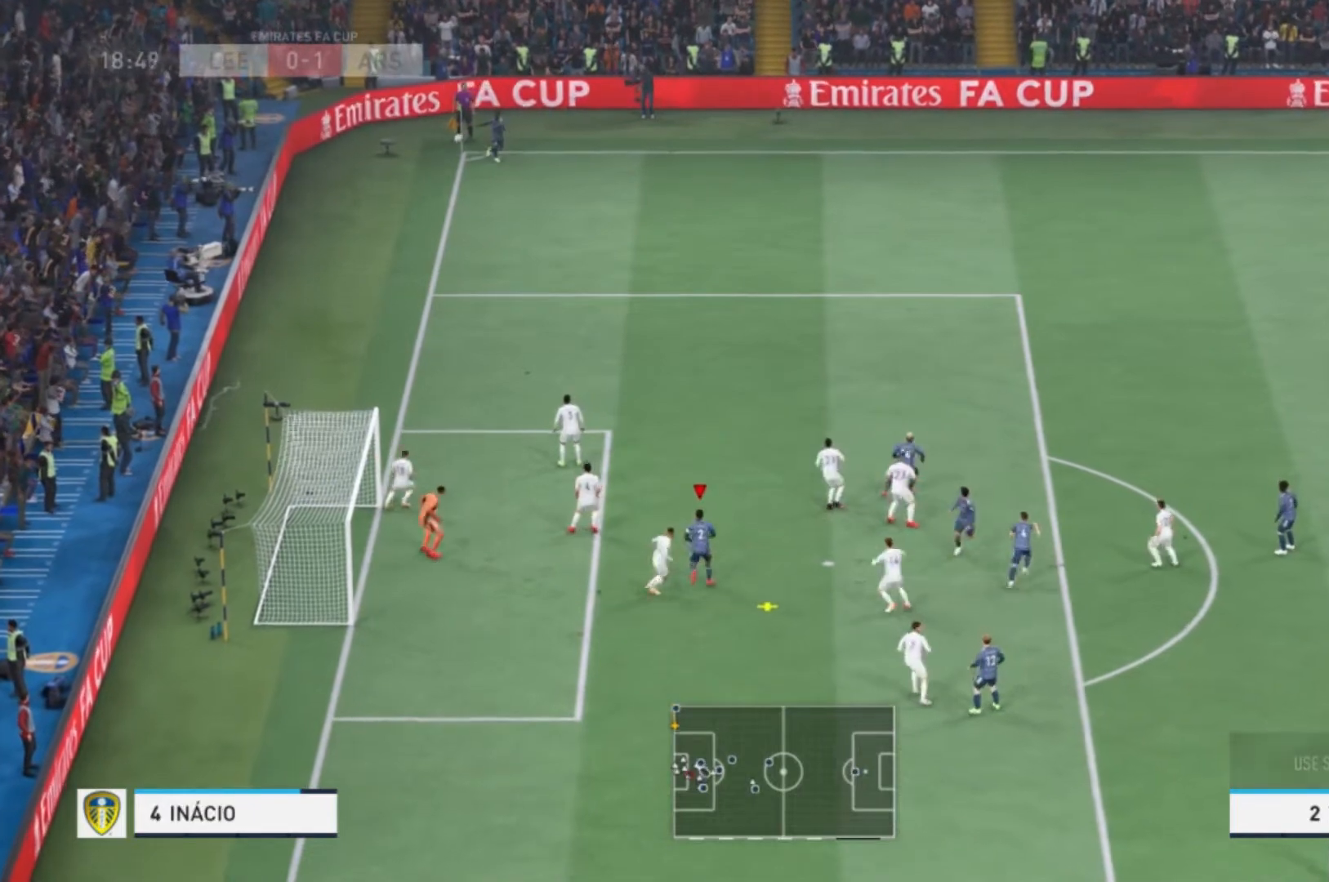
{"buttons": ["X"], "left_stick": "up-left", "right_stick": "center", "events": [[434, "left_stick", "up-left"], [501, "X", "down"]]}
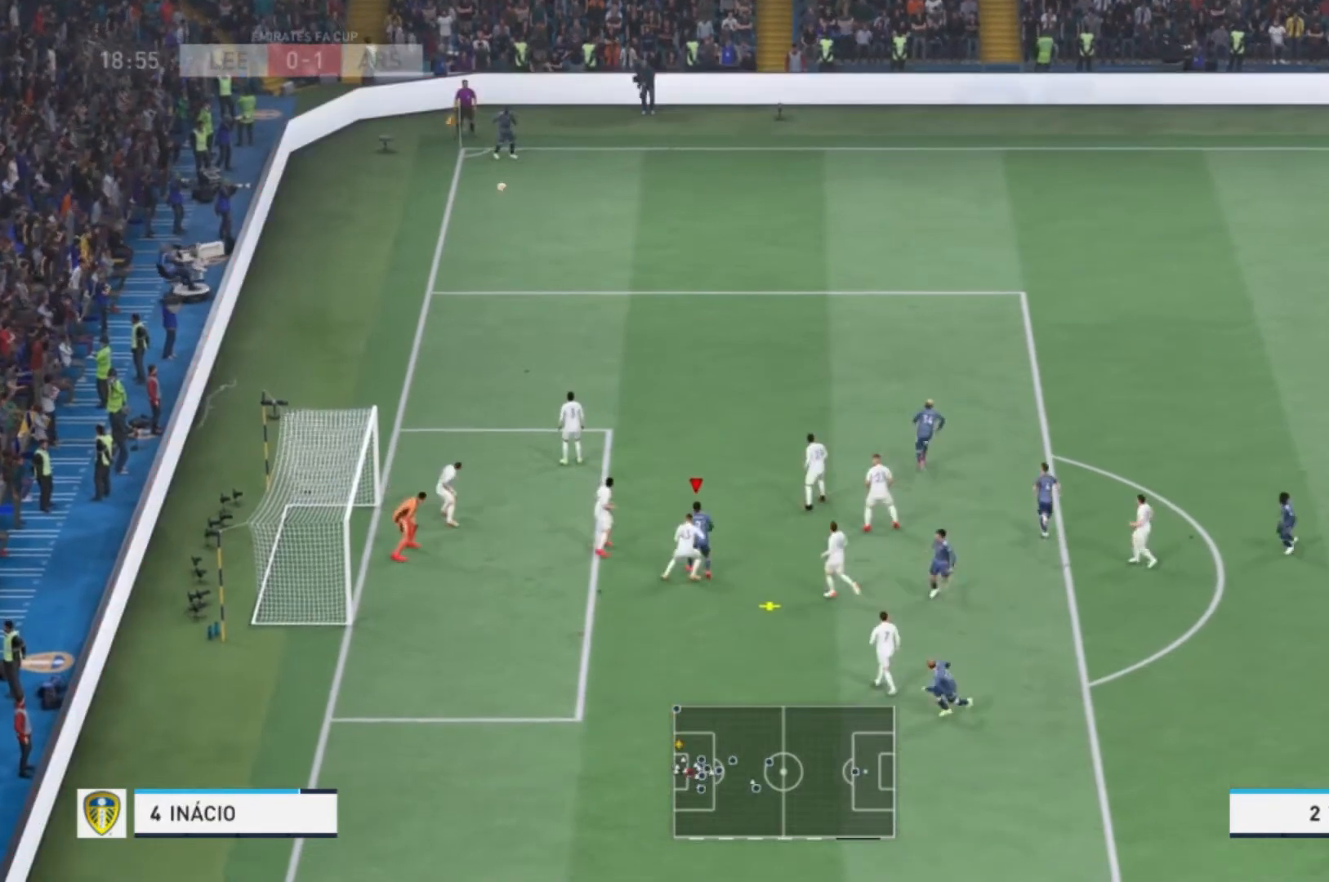
{"buttons": [], "left_stick": "left", "right_stick": "center", "events": [[133, "left_stick", "left"], [234, "X", "up"]]}
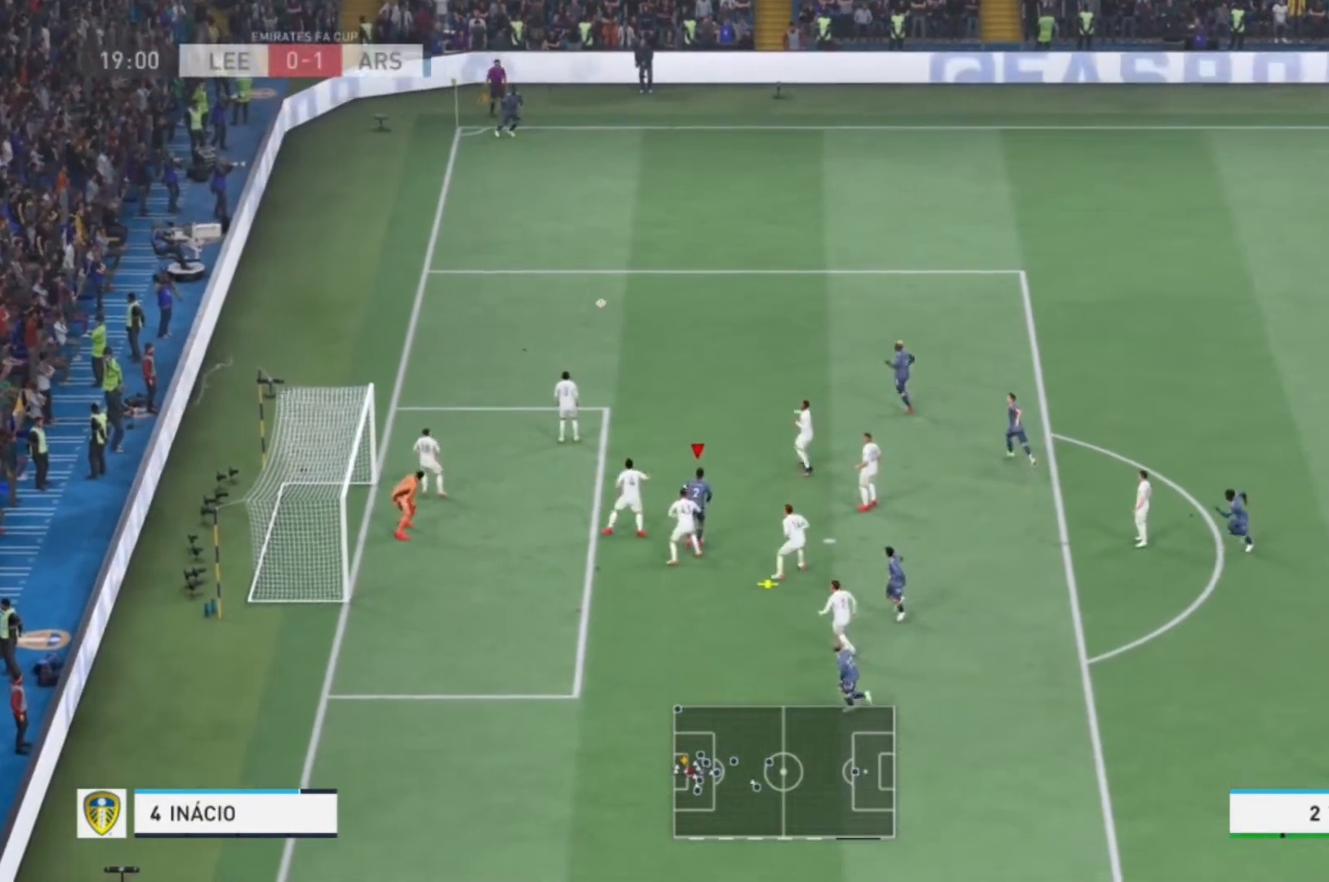
{"buttons": [], "left_stick": "left", "right_stick": "center", "events": []}
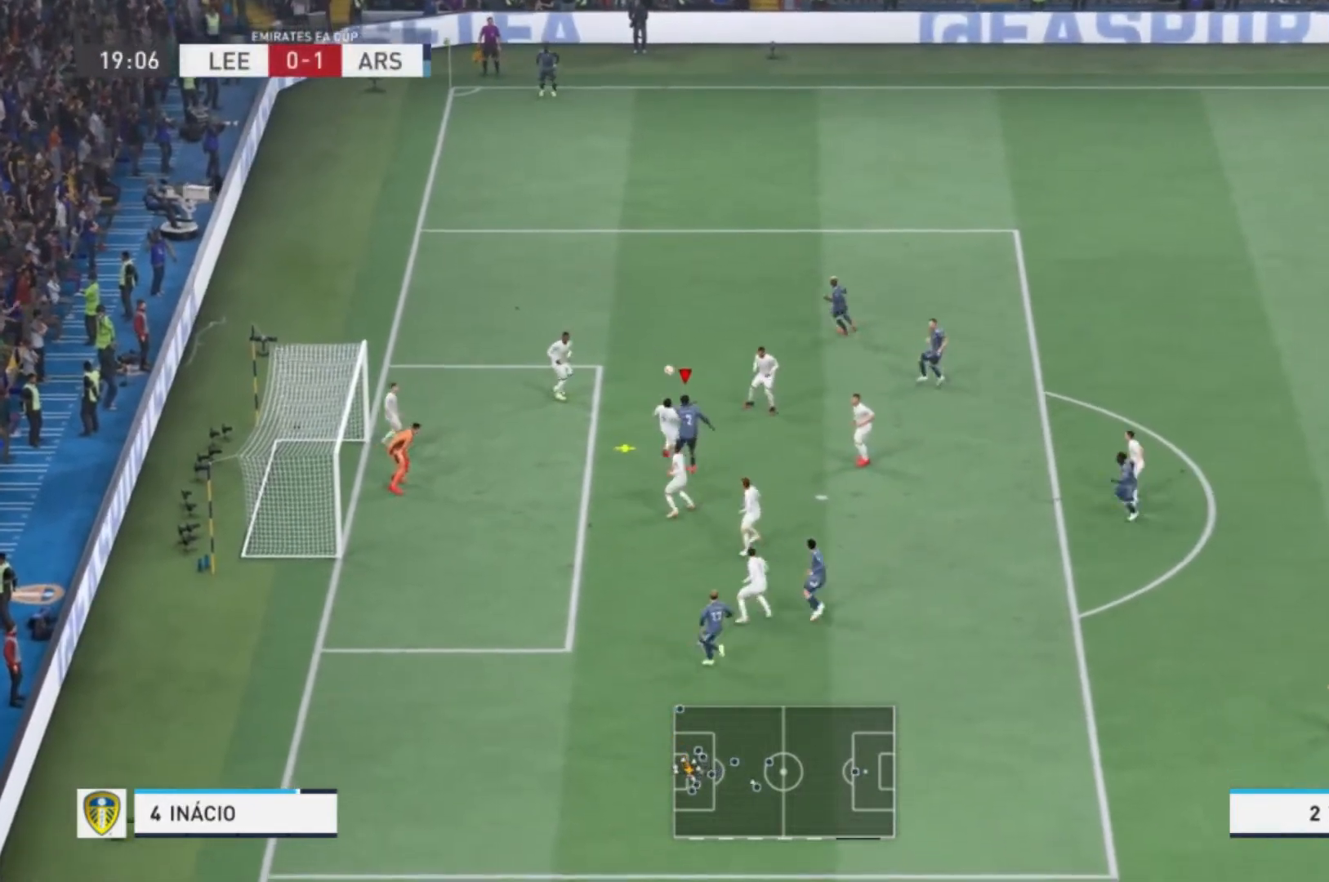
{"buttons": [], "left_stick": "up-left", "right_stick": "center", "events": [[367, "left_stick", "up-left"]]}
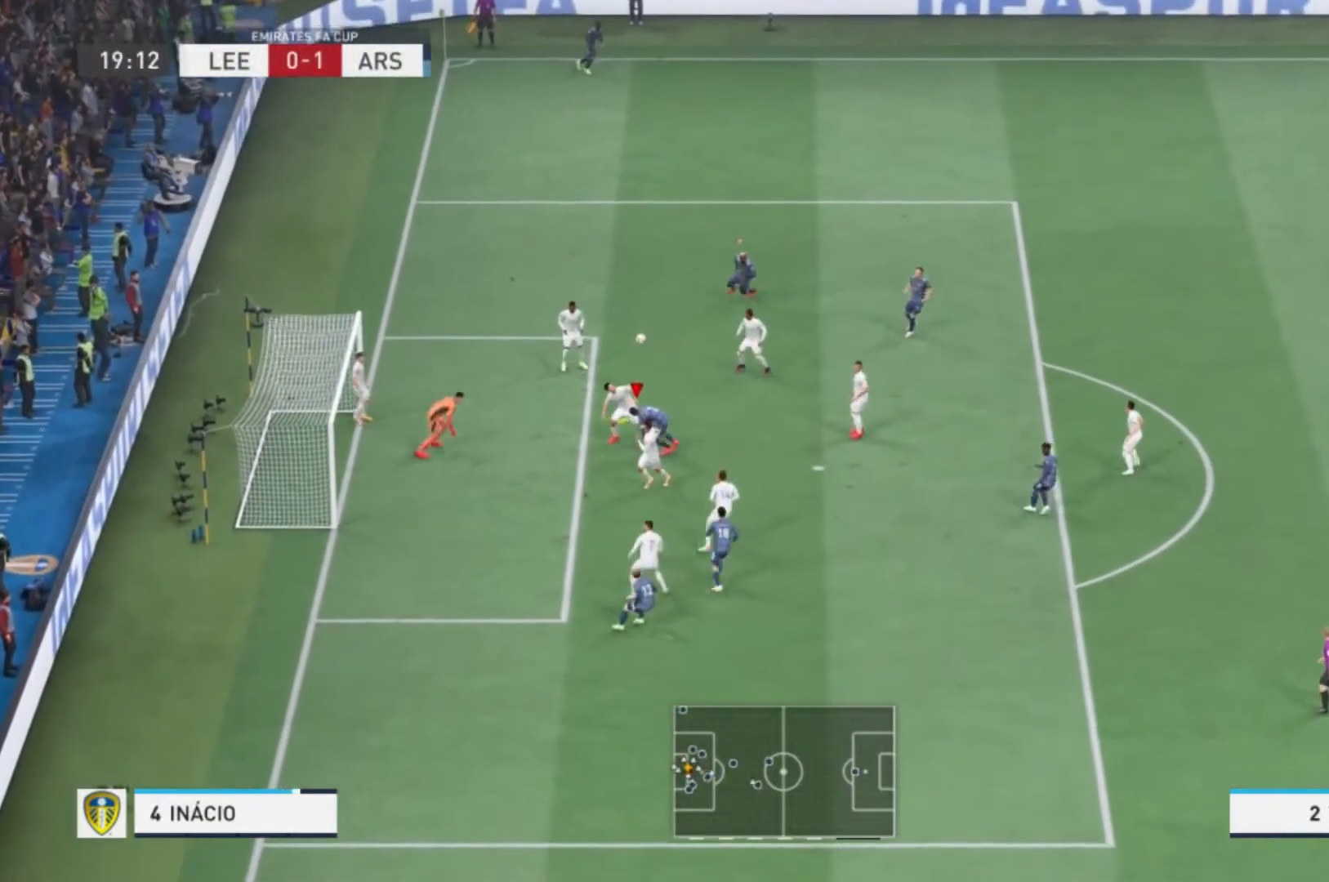
{"buttons": [], "left_stick": "up-left", "right_stick": "center", "events": [[234, "X", "down"], [401, "X", "up"]]}
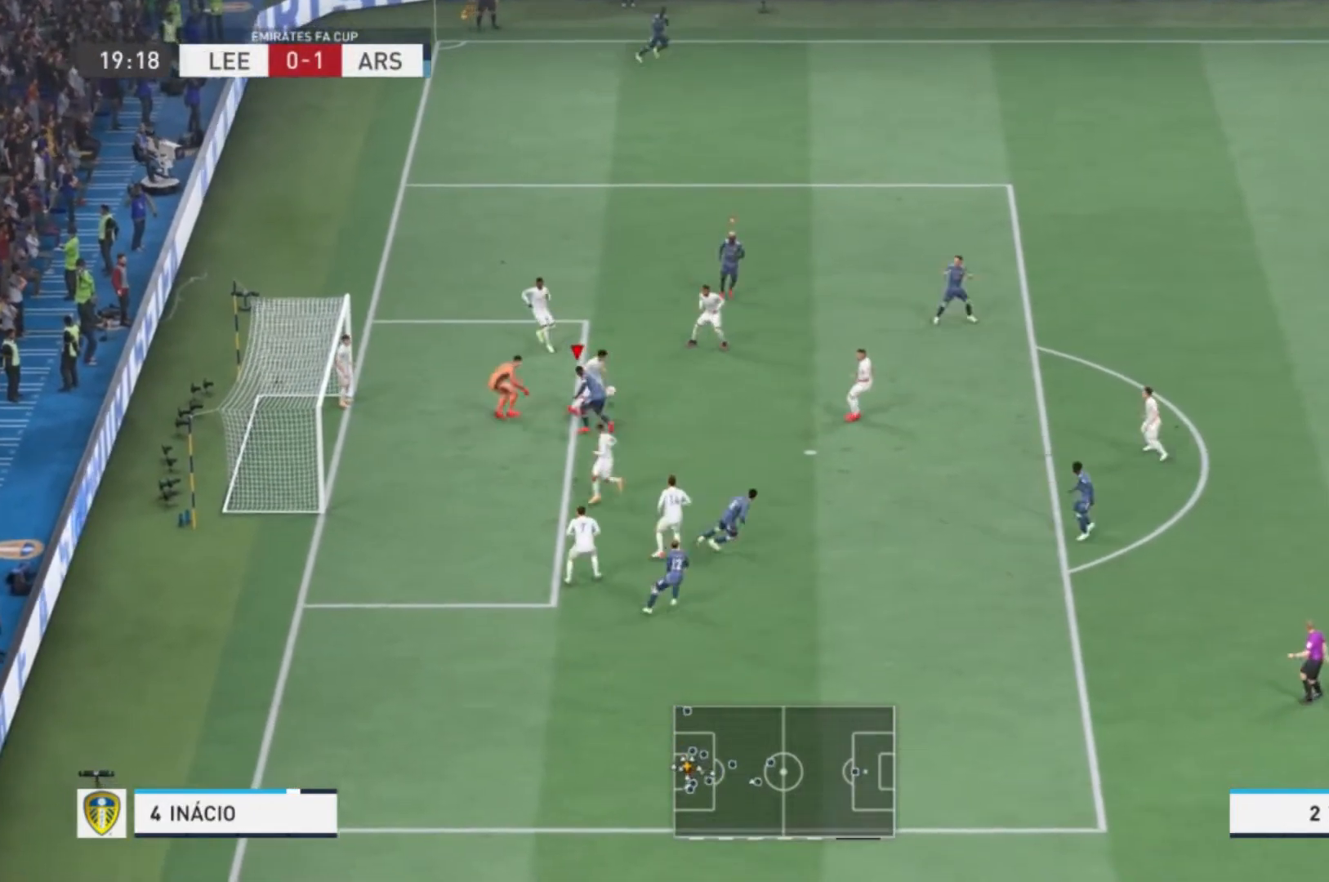
{"buttons": [], "left_stick": "up-right", "right_stick": "center", "events": [[133, "left_stick", "up-right"]]}
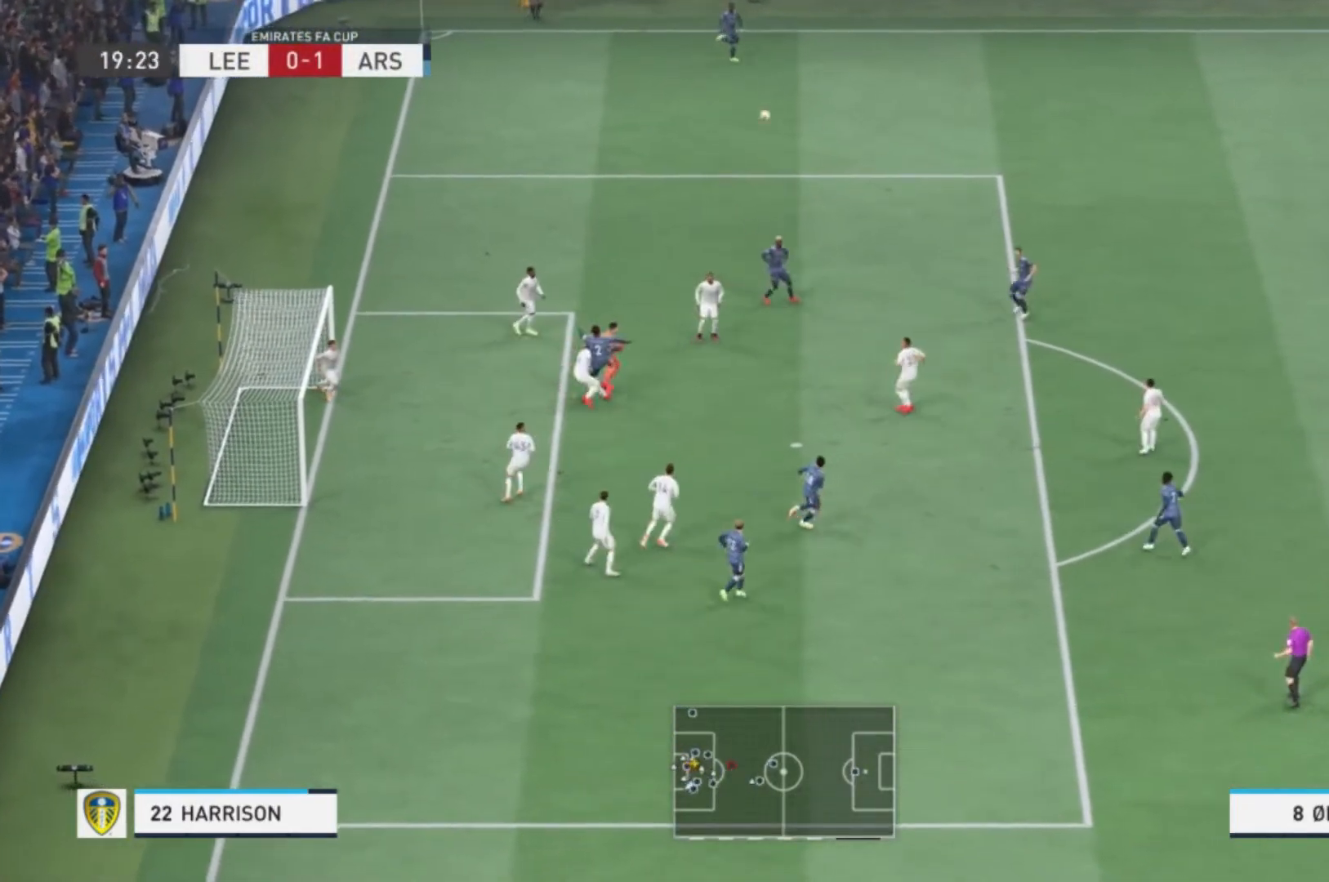
{"buttons": [], "left_stick": "right", "right_stick": "center", "events": [[334, "left_stick", "right"]]}
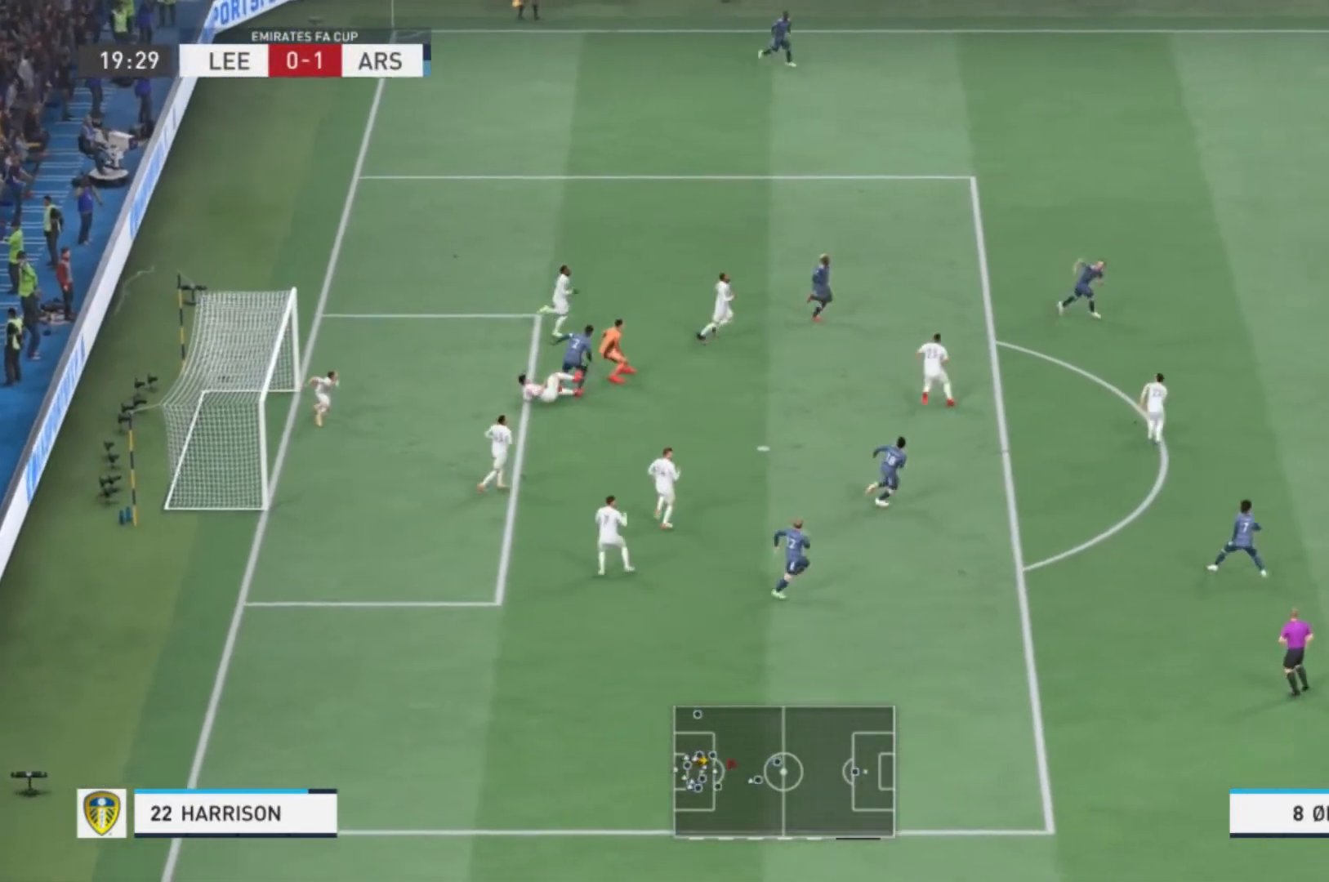
{"buttons": [], "left_stick": "up-left", "right_stick": "center", "events": [[100, "left_stick", "up"], [500, "left_stick", "up-left"]]}
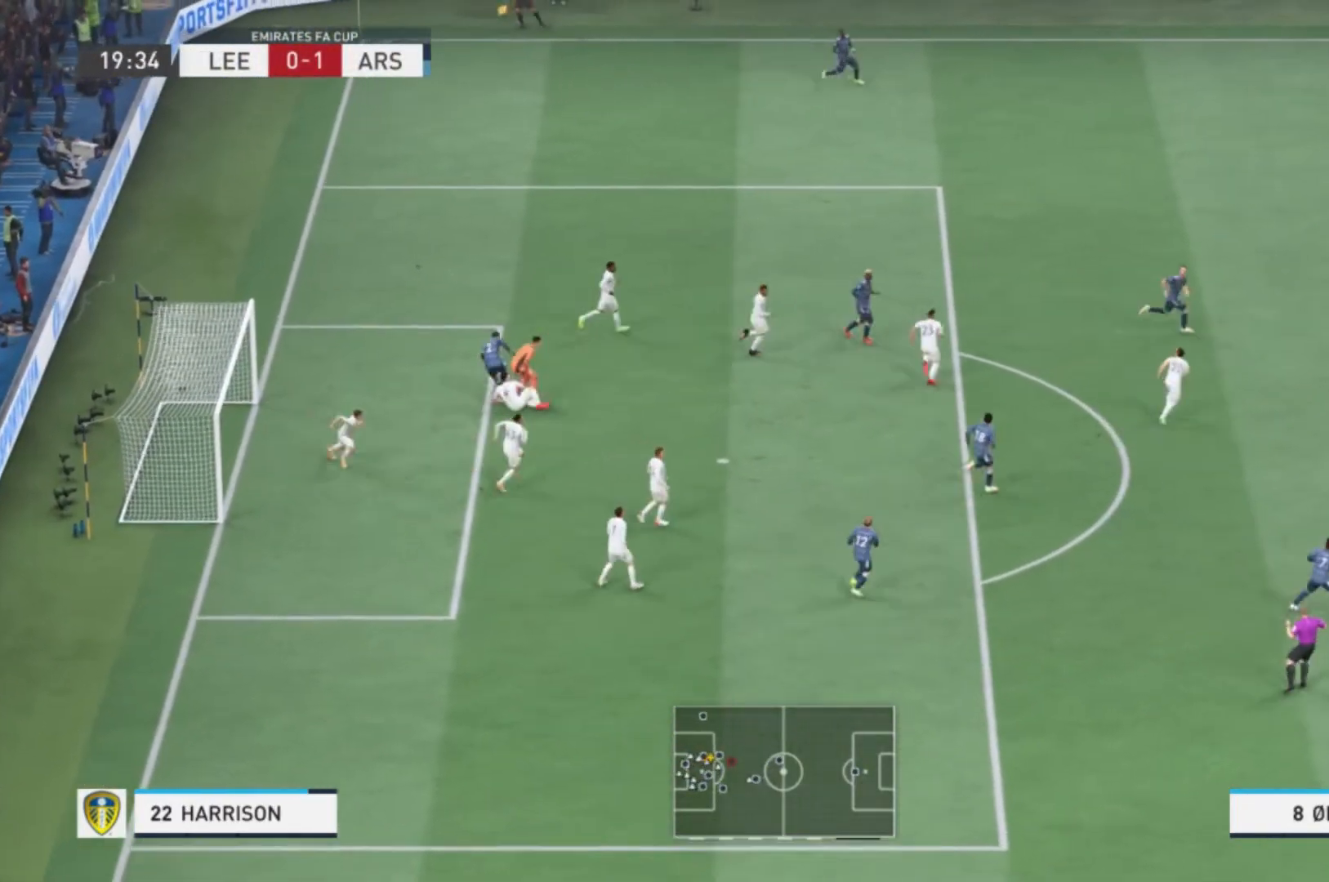
{"buttons": [], "left_stick": "left", "right_stick": "center", "events": [[167, "left_stick", "left"]]}
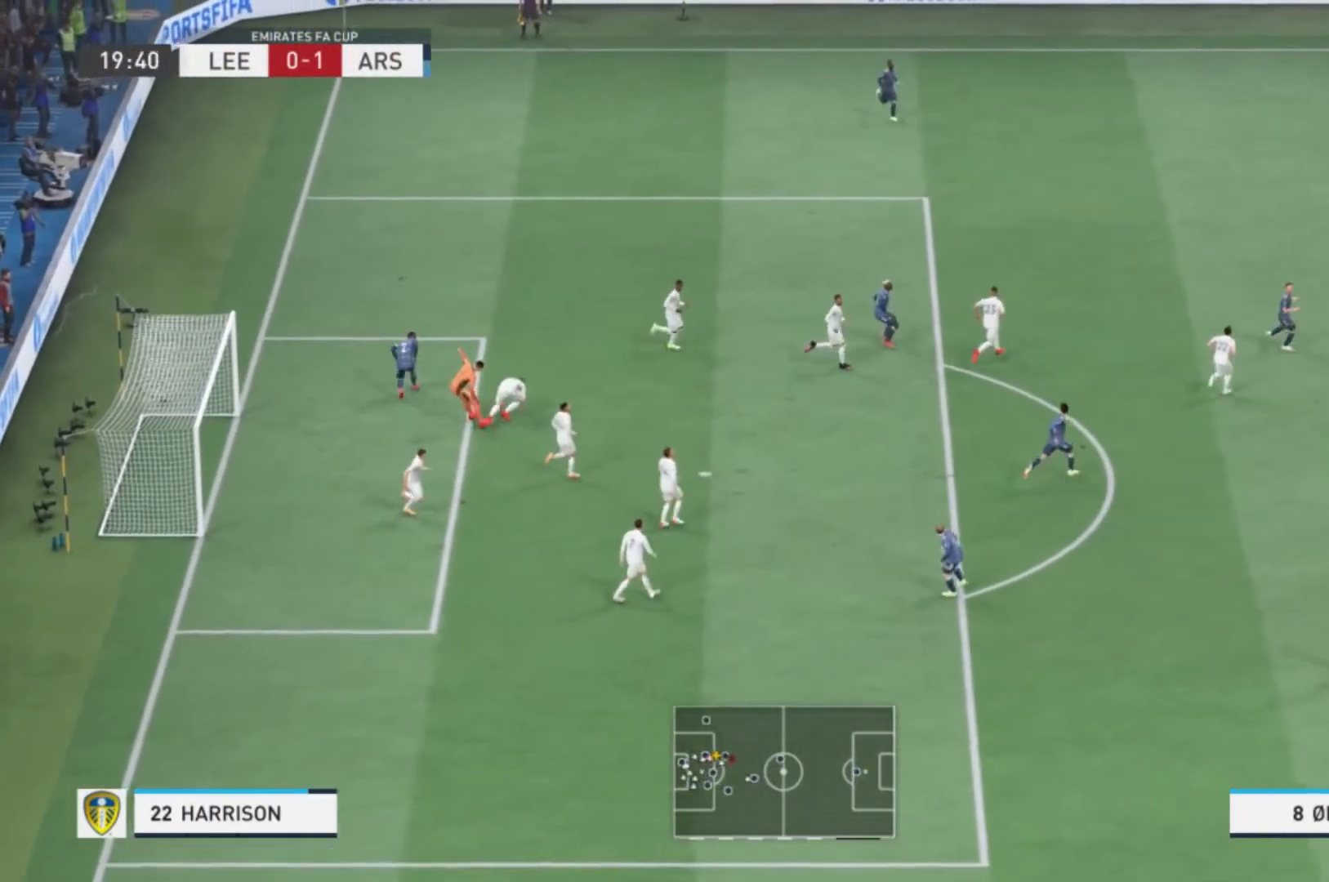
{"buttons": [], "left_stick": "up-left", "right_stick": "center", "events": [[133, "left_stick", "up-left"]]}